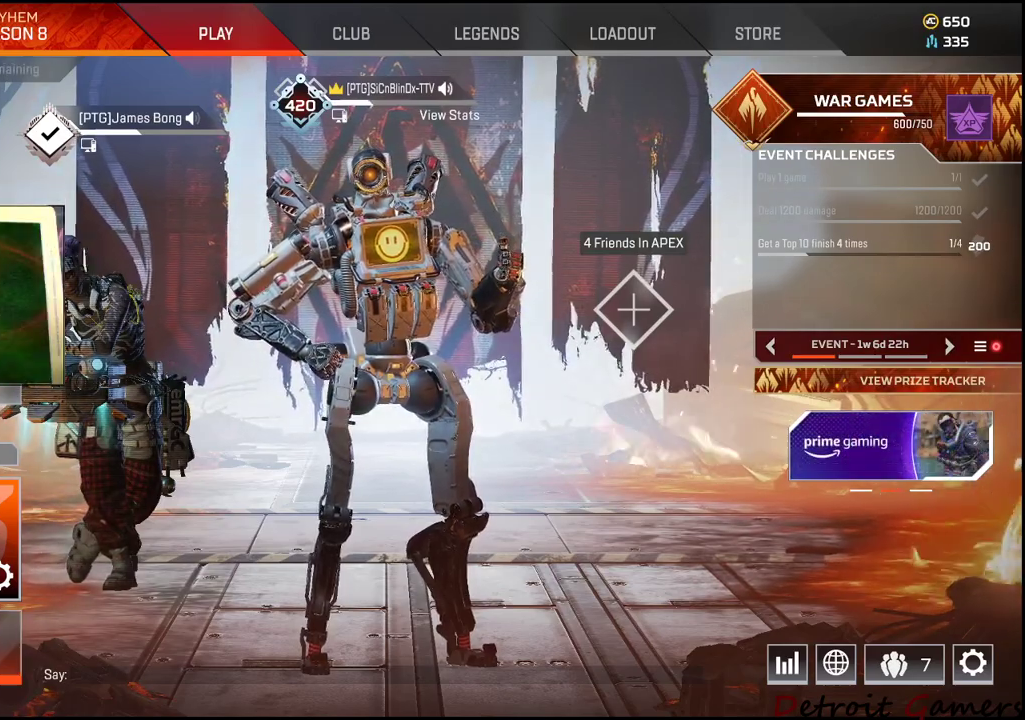
Gameplay with keyboard and mouse; each line is a JSON object with the keys and mouse buttons held at the frame after it. "events" lists presses ("down") and releases ("up") of "1", "2", "3", "4", "5", "a", "alt", "c", "caps_lock", "ctrl", "d", "e", "f", "g", "q", "r", "s", "shift", "space", "t", "tab", "v", "w", "x", "z", "mouse_left", "mouse_wheel" and "mouse_right" between this image and that frame as [ms after this image, input, new state], when the widget could be followed in between. "mouse_left", "mouse_wheel", "mouse_right" = the "left", "wheel", "right" buttons of the "mouse" list. No other keys are recorded. "wheel" means that the mouse wheel is clicked or scrolled. Not read: mouse_move.
{"keys": [], "mouse": ["left"], "events": [[100, "mouse_left", "down"], [183, "mouse_left", "up"], [466, "mouse_left", "down"]]}
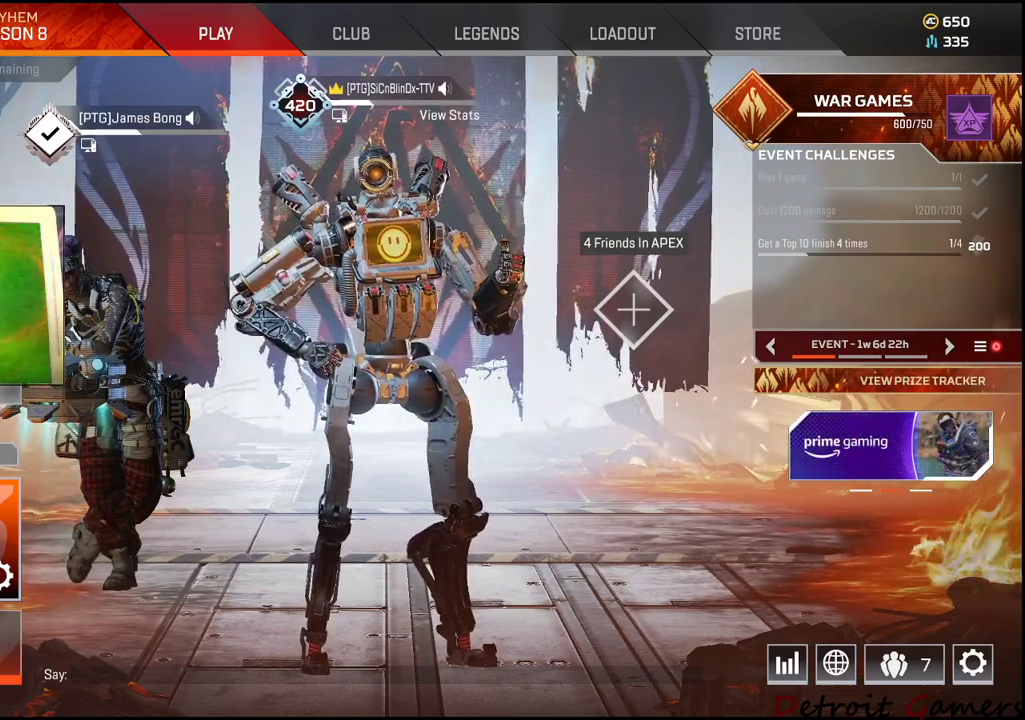
{"keys": [], "mouse": ["left"], "events": [[150, "mouse_left", "up"], [450, "mouse_left", "down"]]}
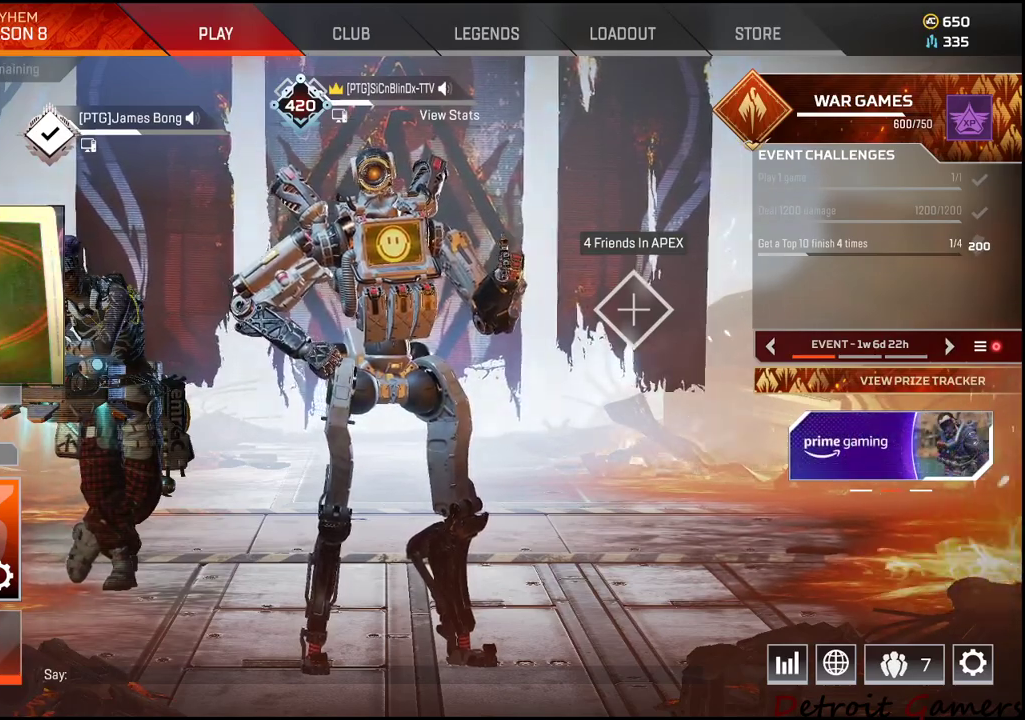
{"keys": [], "mouse": [], "events": [[116, "mouse_left", "up"]]}
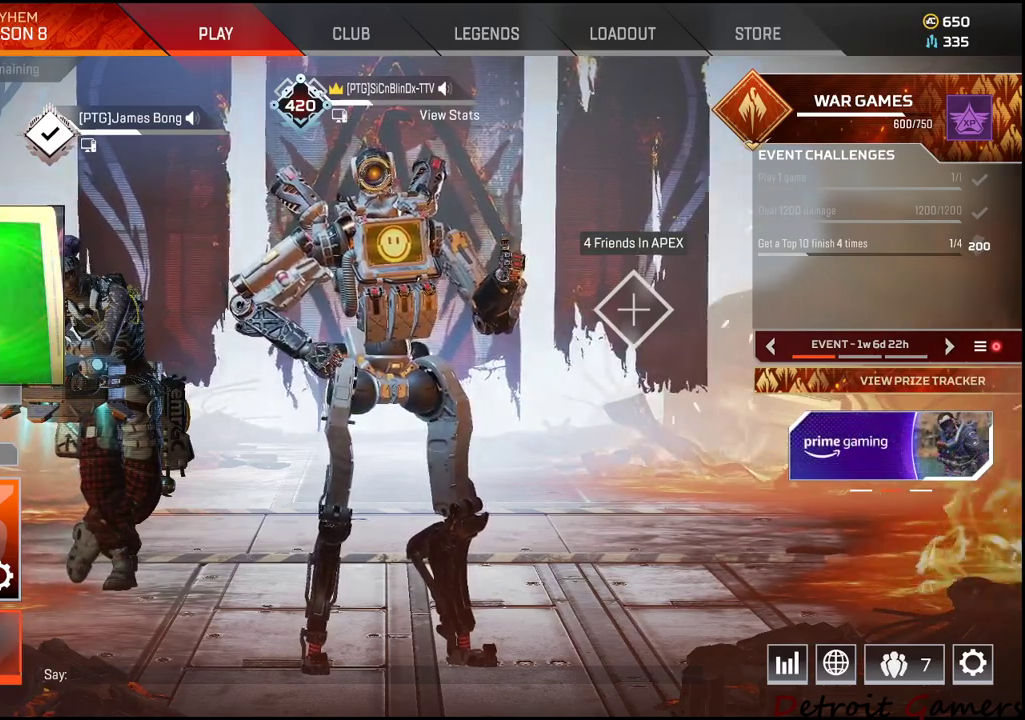
{"keys": [], "mouse": [], "events": [[133, "mouse_left", "down"], [233, "mouse_left", "up"]]}
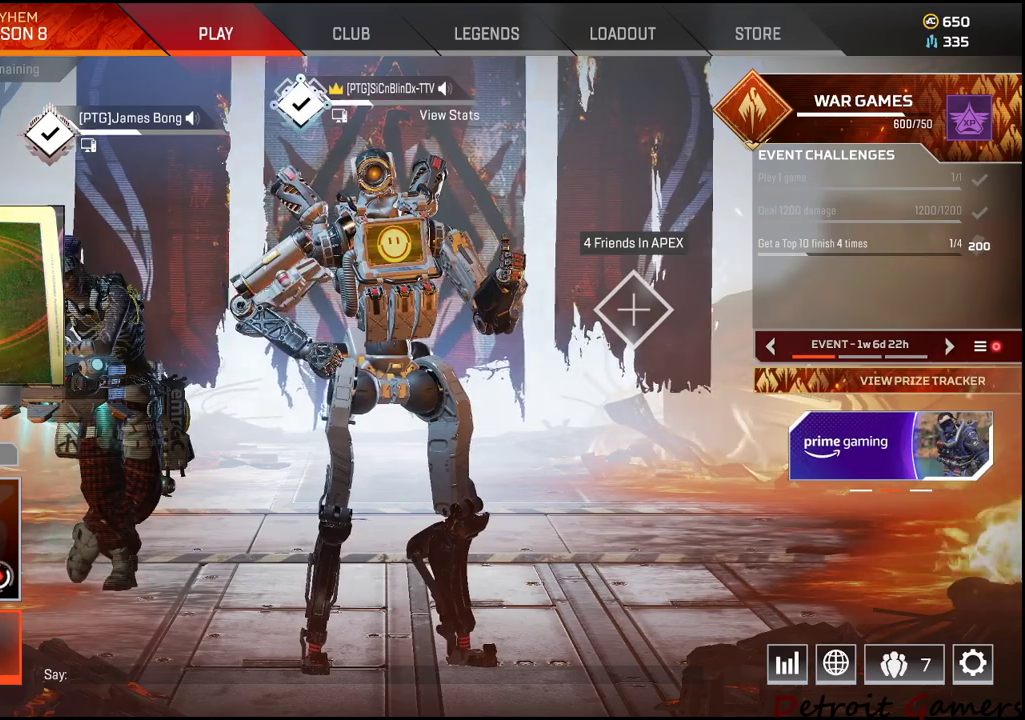
{"keys": [], "mouse": [], "events": []}
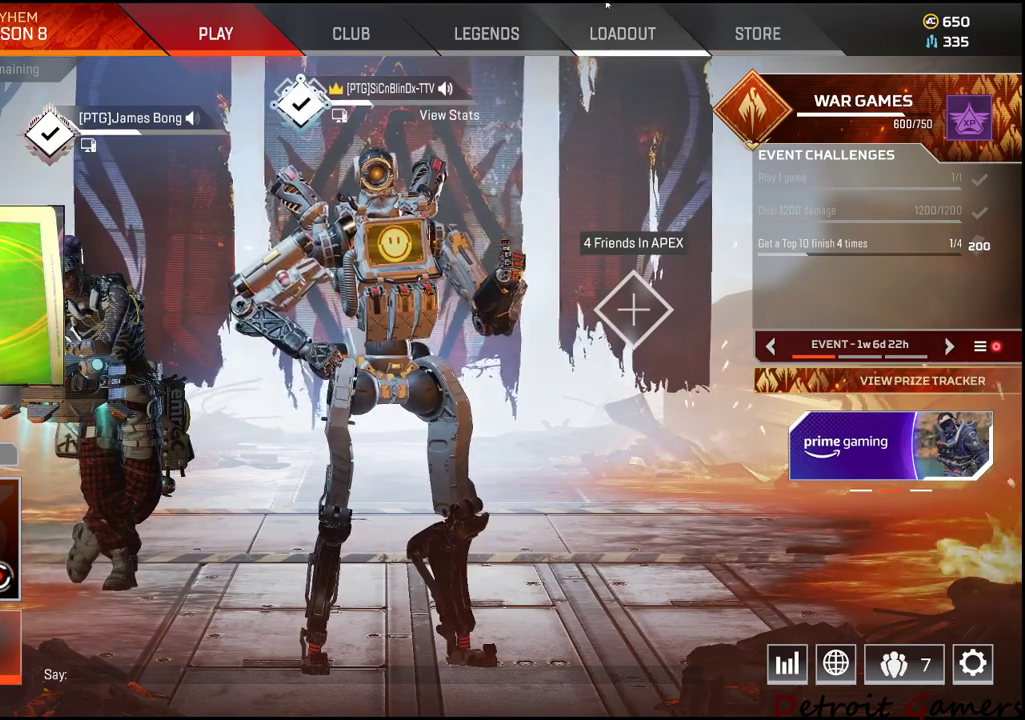
{"keys": [], "mouse": [], "events": []}
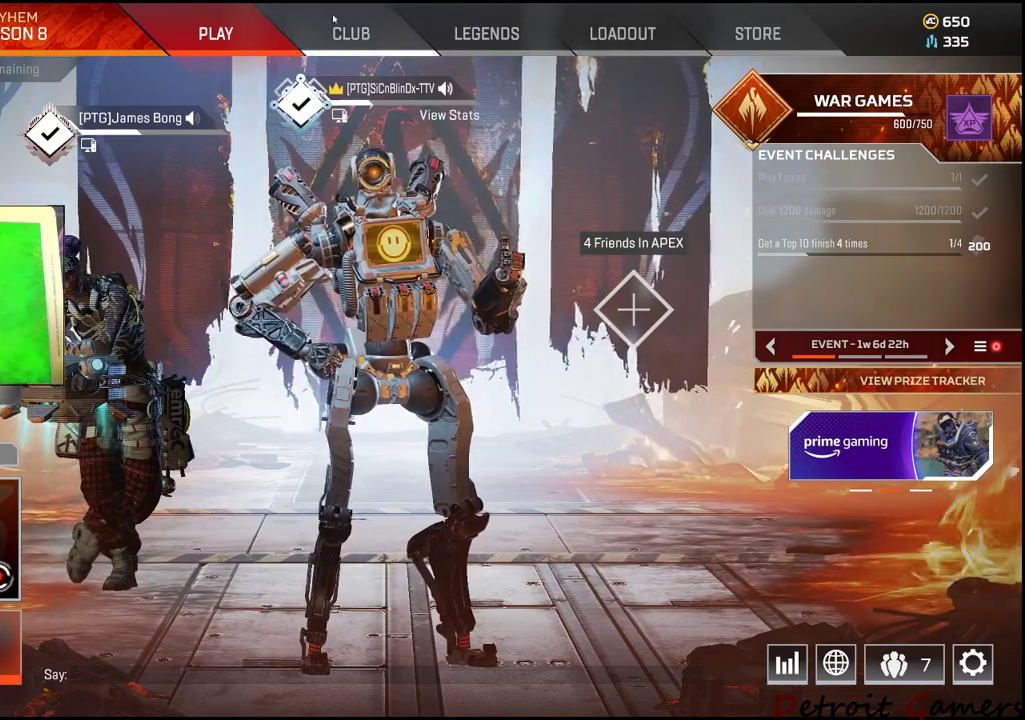
{"keys": [], "mouse": [], "events": []}
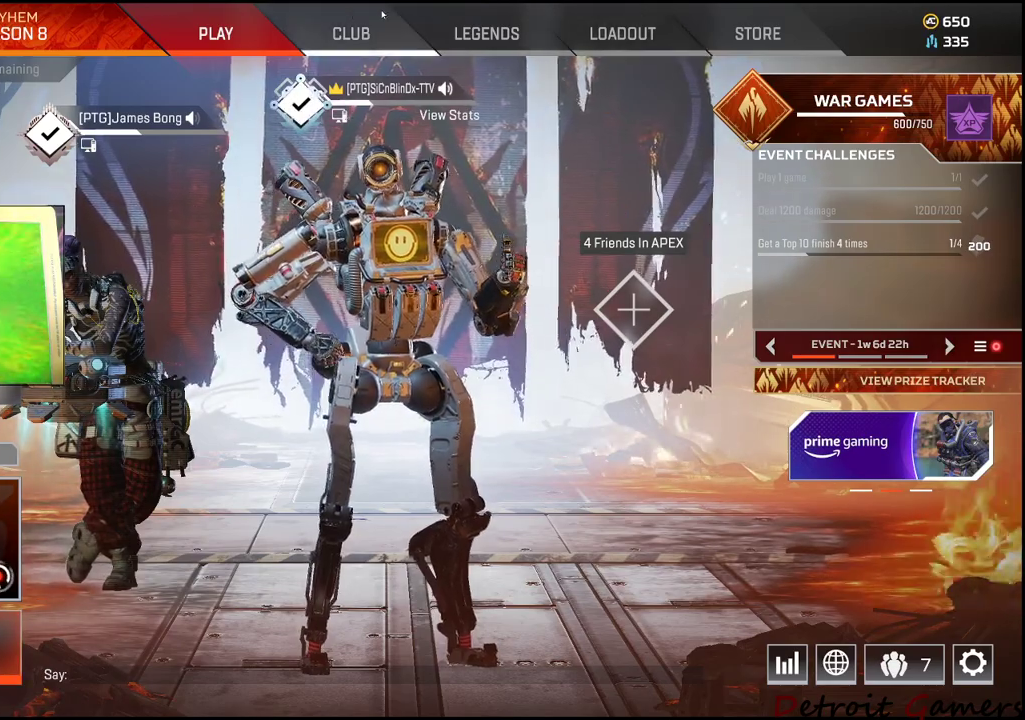
{"keys": [], "mouse": [], "events": [[350, "mouse_left", "down"], [483, "mouse_left", "up"]]}